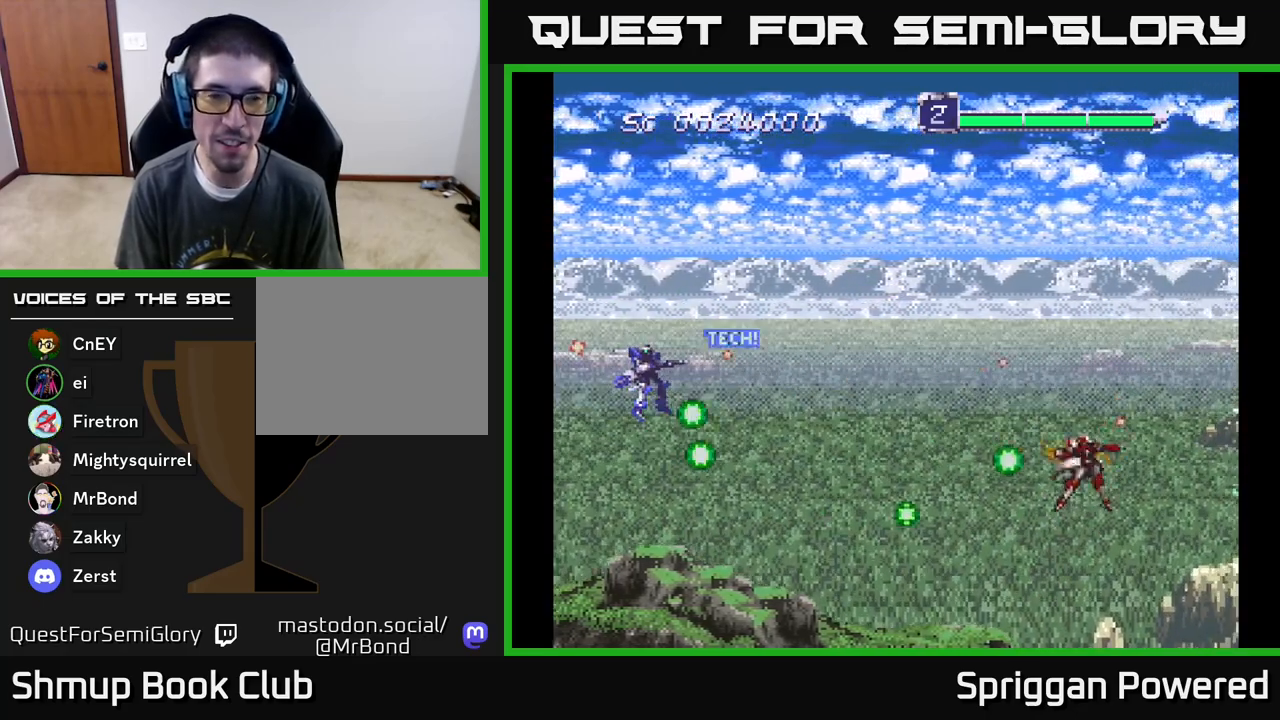
Gameplay with a controller (Xbox layout); each line is a JSON object with the inputs held at the frame after it. "events" lists button and stick changes between this image and that frame as [ms after this image, input, new state], when the widget could be followed in between. Not read: left_stick right_stick.
{"buttons": ["A", "DPAD_UP"], "events": [[50, "DPAD_DOWN", "down"], [67, "A", "up"], [133, "DPAD_RIGHT", "down"], [150, "A", "down"], [200, "DPAD_DOWN", "up"], [267, "A", "up"], [317, "A", "down"], [383, "DPAD_RIGHT", "up"], [400, "A", "up"], [467, "DPAD_UP", "down"], [483, "A", "down"]]}
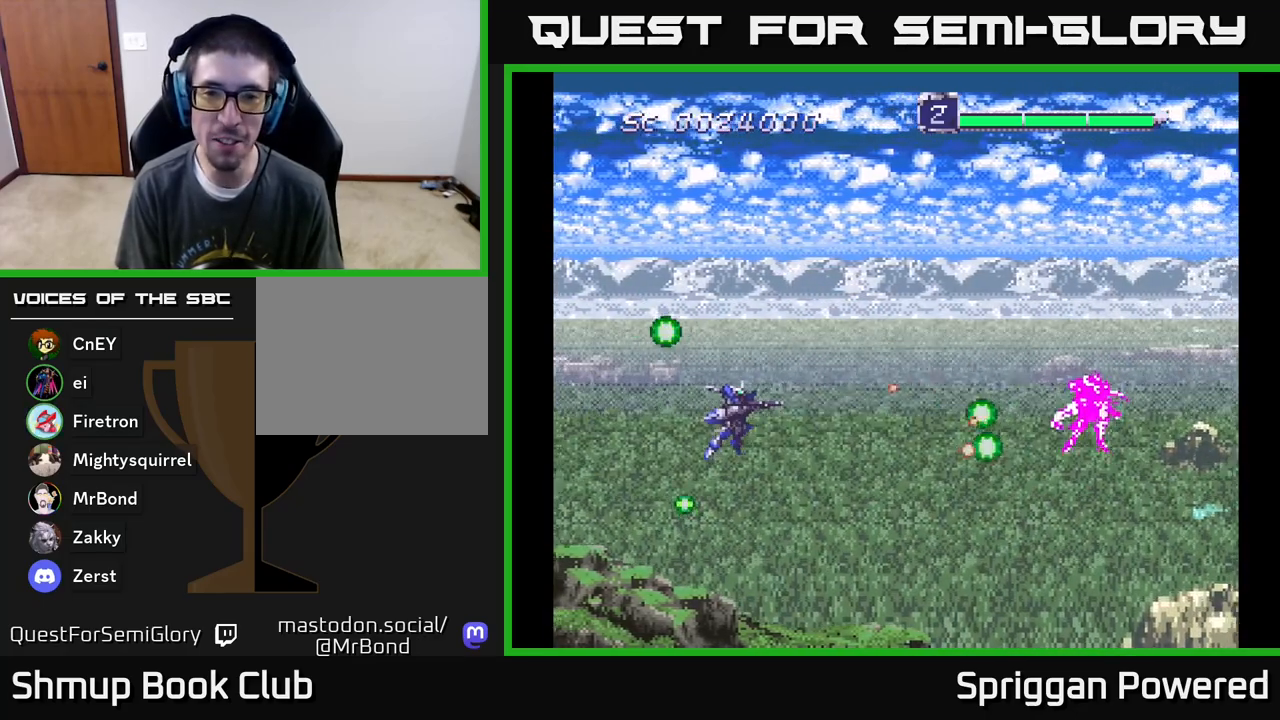
{"buttons": ["A"], "events": [[67, "A", "up"], [100, "DPAD_UP", "up"], [133, "A", "down"], [233, "A", "up"], [300, "A", "down"], [417, "A", "up"], [483, "A", "down"]]}
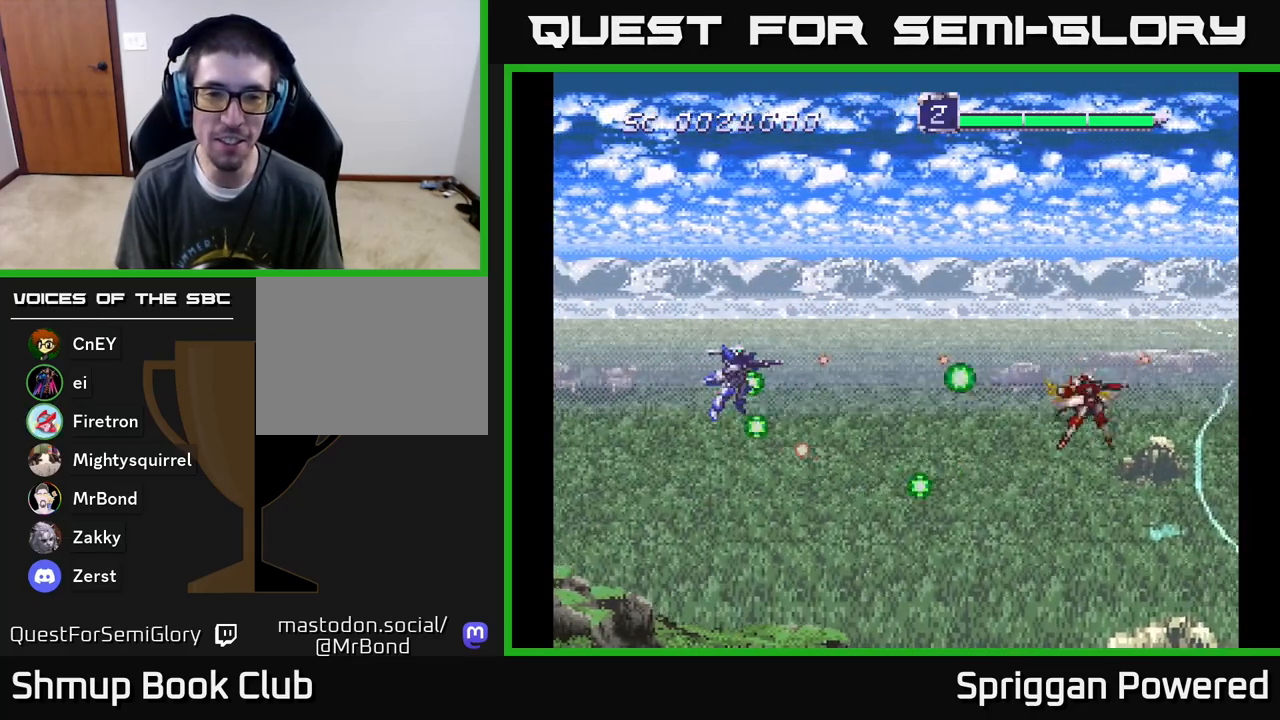
{"buttons": [], "events": [[100, "A", "up"], [167, "DPAD_DOWN", "down"], [183, "A", "down"], [183, "DPAD_LEFT", "down"], [233, "DPAD_LEFT", "up"], [250, "DPAD_DOWN", "up"], [300, "A", "up"], [367, "A", "down"], [483, "A", "up"]]}
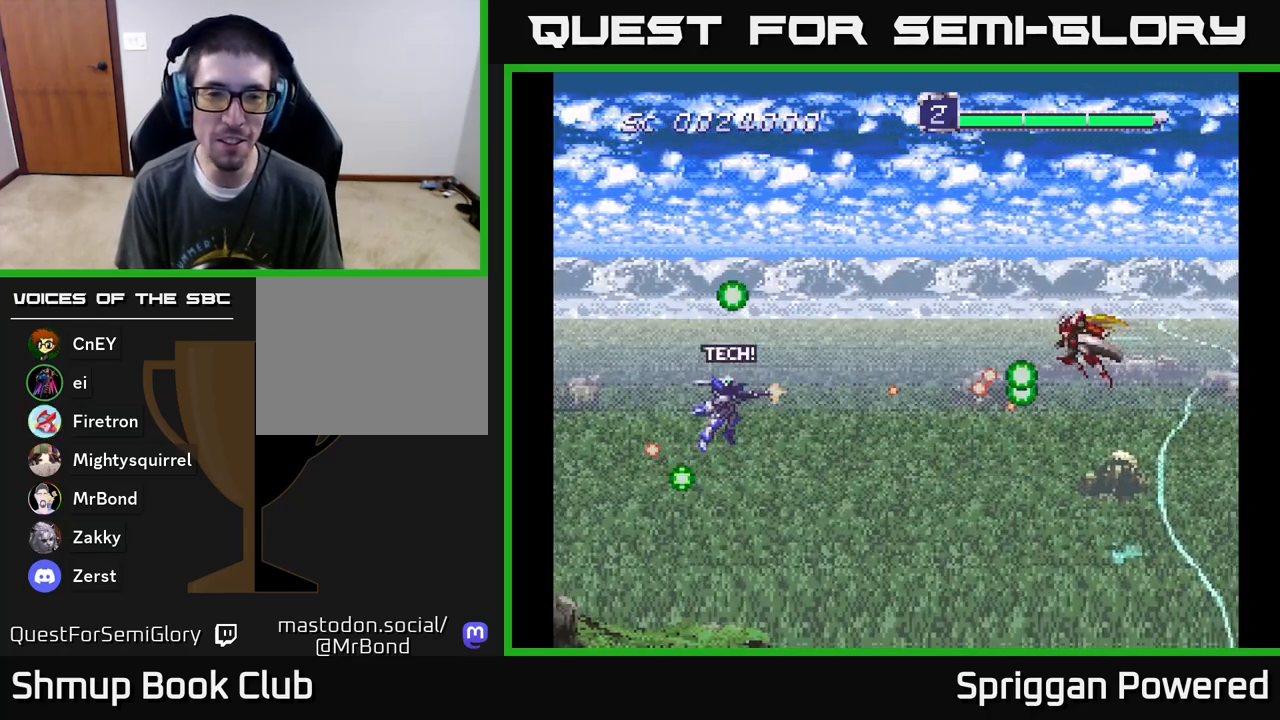
{"buttons": ["A", "DPAD_UP", "DPAD_LEFT"], "events": [[50, "A", "down"], [117, "DPAD_UP", "down"], [150, "A", "up"], [217, "A", "down"], [267, "DPAD_UP", "up"], [317, "A", "up"], [400, "A", "down"], [433, "DPAD_UP", "down"], [450, "DPAD_LEFT", "down"]]}
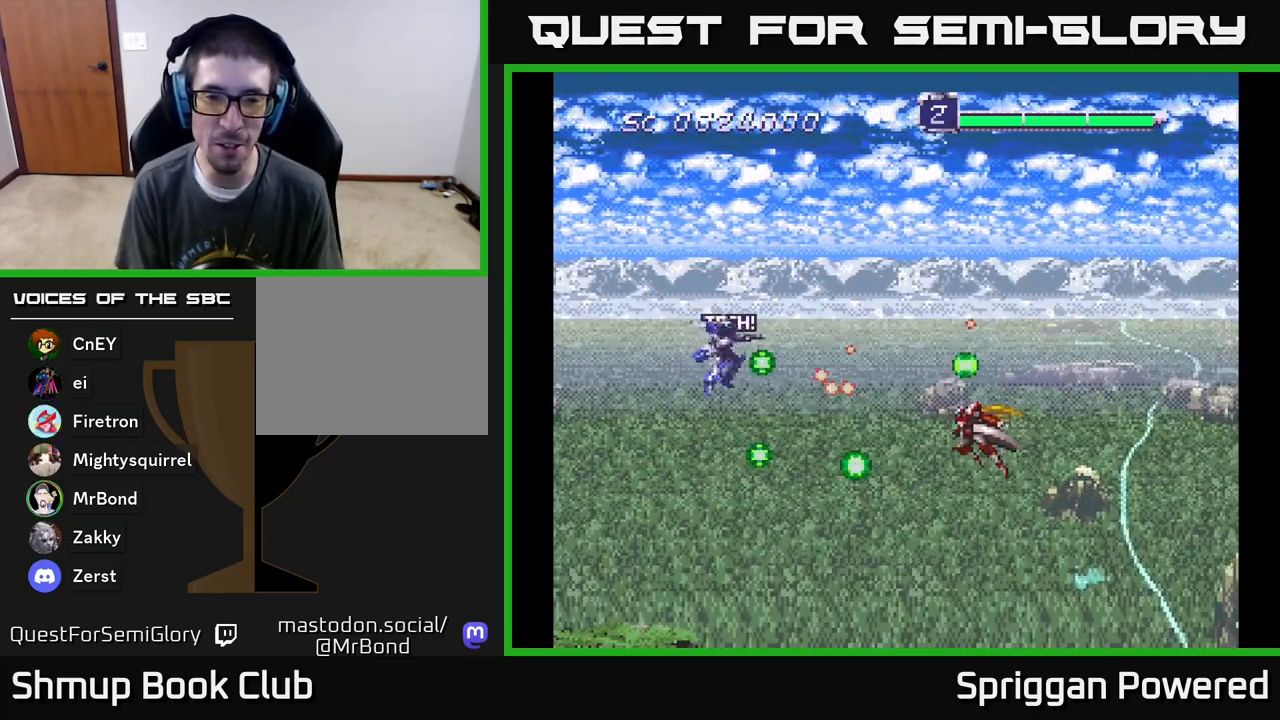
{"buttons": ["A"], "events": [[17, "A", "up"], [50, "DPAD_LEFT", "up"], [50, "DPAD_UP", "up"], [83, "A", "down"], [217, "A", "up"], [300, "A", "down"], [417, "A", "up"], [483, "A", "down"]]}
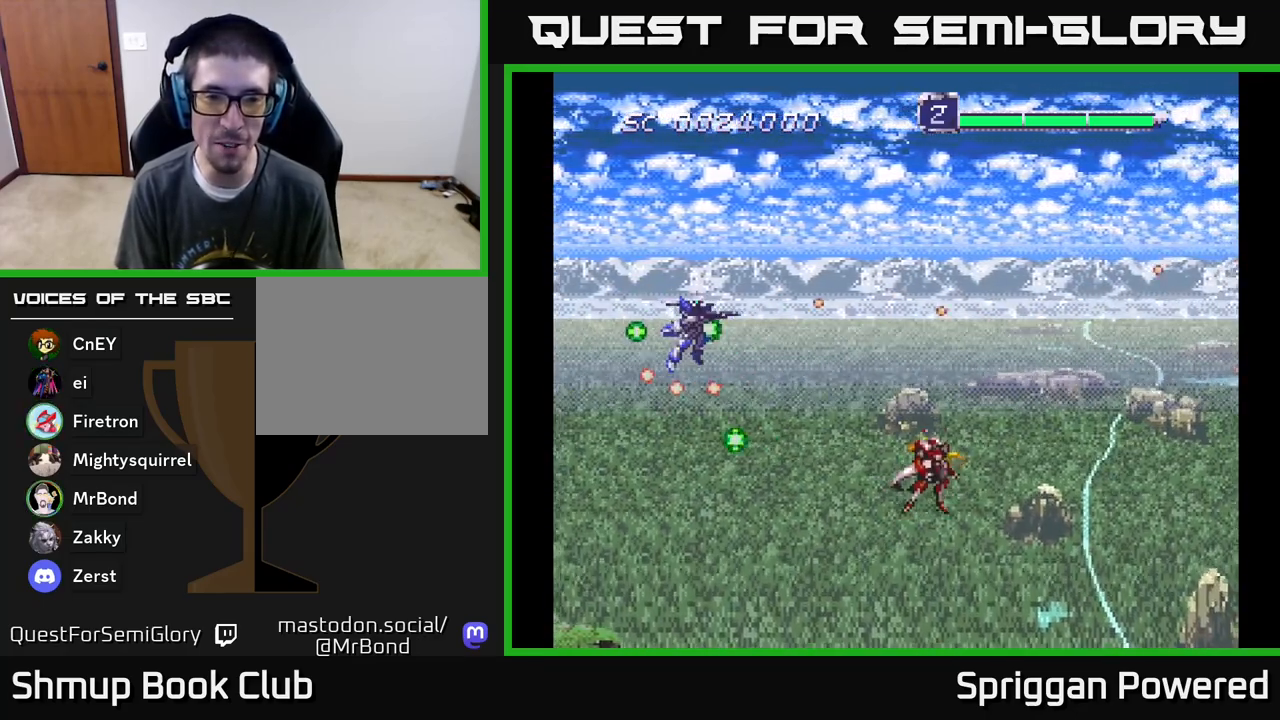
{"buttons": ["DPAD_DOWN", "DPAD_LEFT"], "events": [[100, "A", "up"], [167, "A", "down"], [167, "DPAD_DOWN", "down"], [233, "DPAD_DOWN", "up"], [283, "A", "up"], [333, "A", "down"], [400, "DPAD_LEFT", "down"], [417, "DPAD_DOWN", "down"], [467, "A", "up"]]}
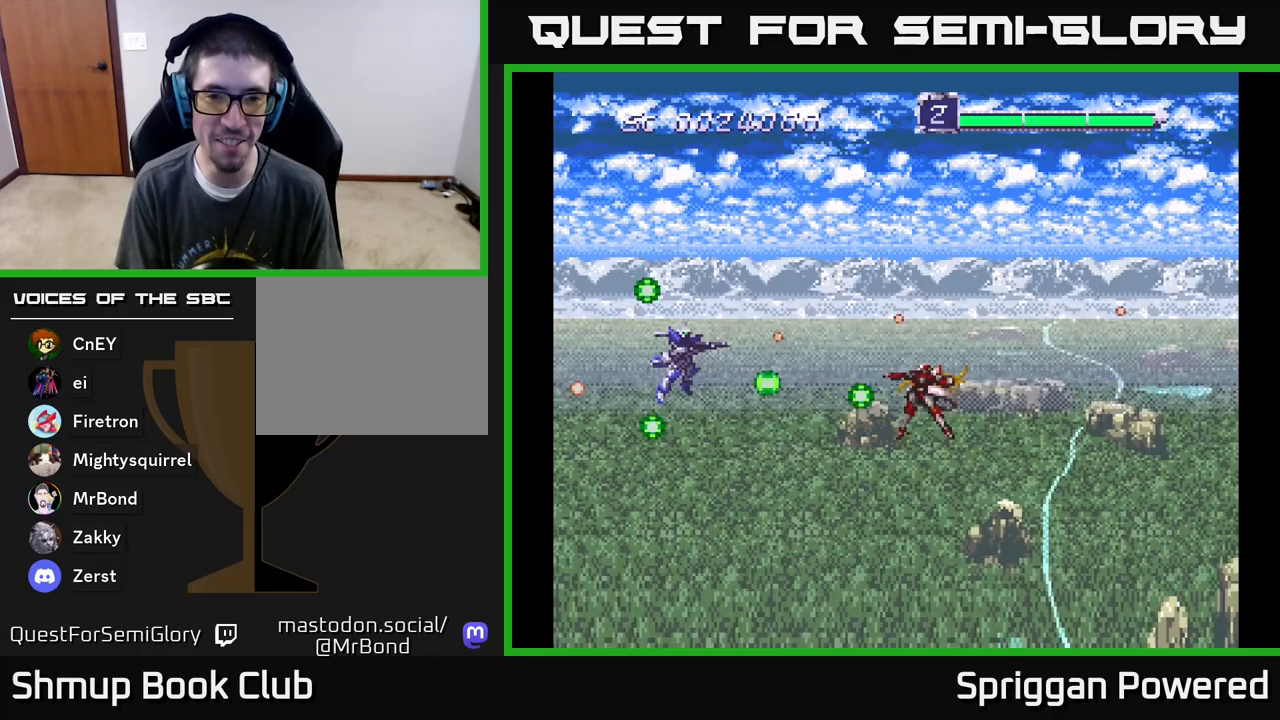
{"buttons": ["A", "DPAD_UP", "DPAD_LEFT"]}
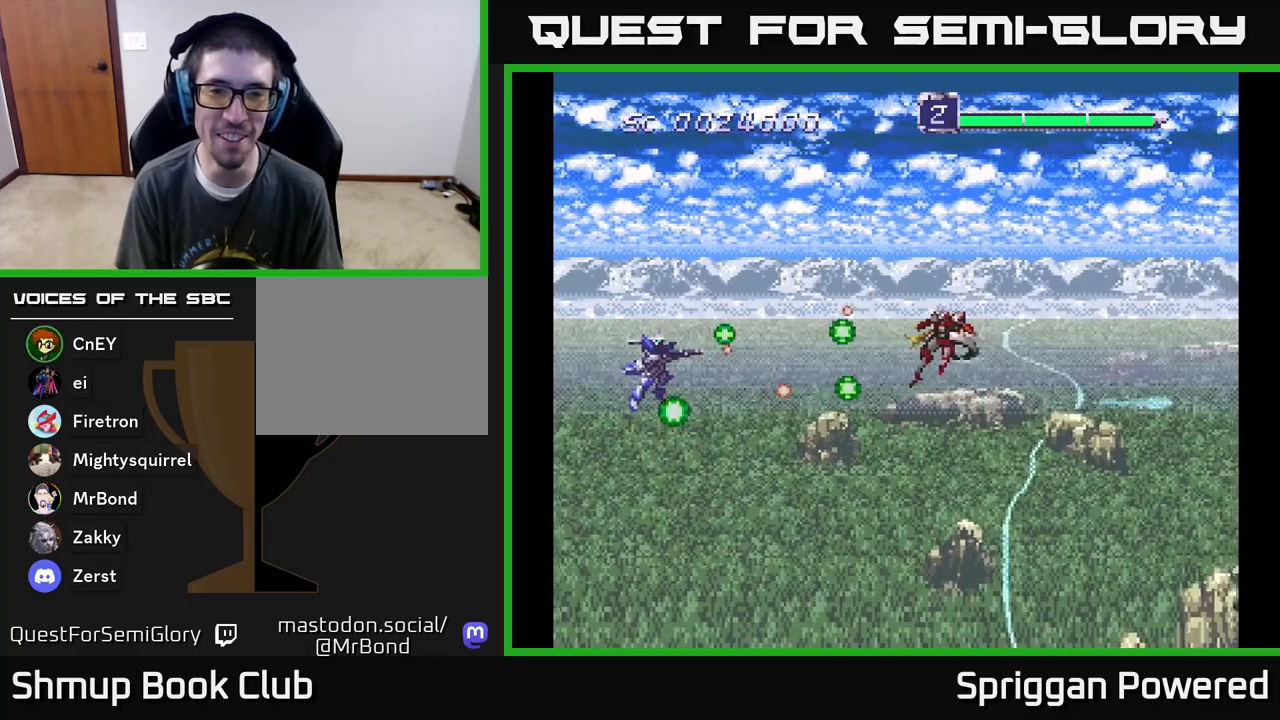
{"buttons": ["A", "DPAD_DOWN"], "events": [[17, "A", "up"], [100, "A", "down"], [100, "DPAD_LEFT", "up"], [117, "DPAD_UP", "up"], [183, "A", "up"], [250, "A", "down"], [367, "A", "up"], [417, "DPAD_DOWN", "down"], [433, "A", "down"]]}
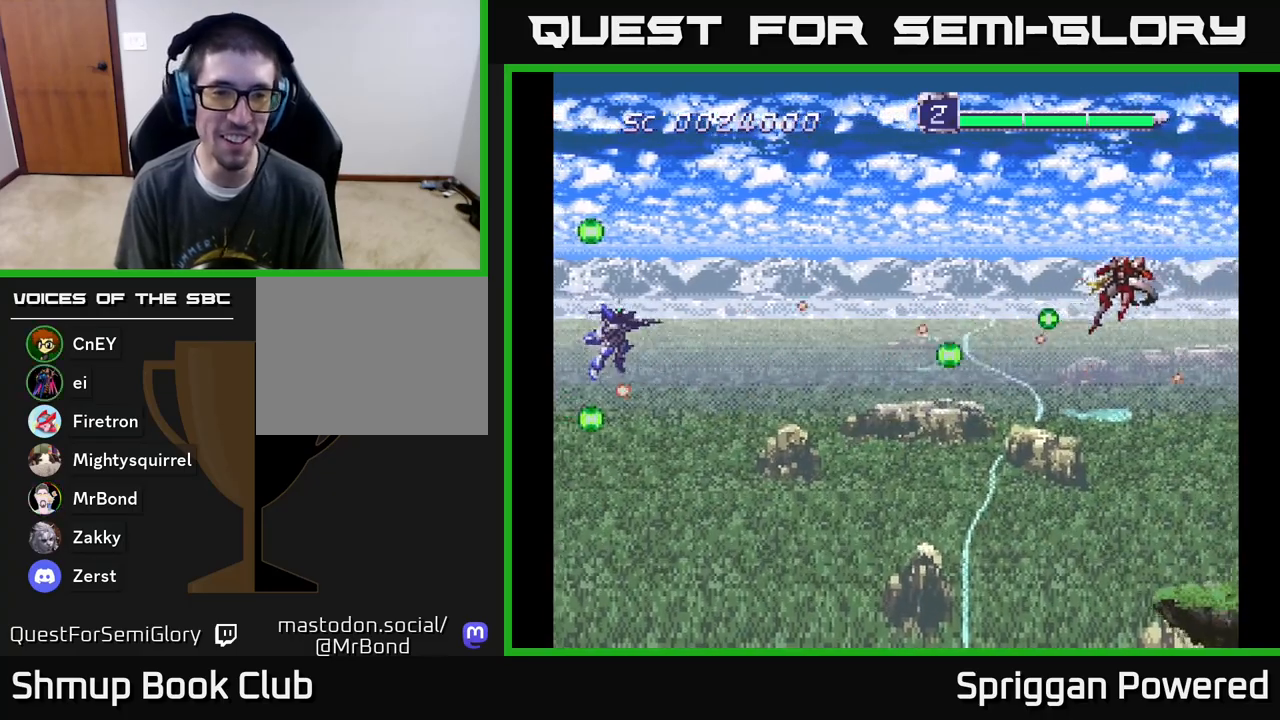
{"buttons": ["A", "DPAD_RIGHT"], "events": [[17, "DPAD_DOWN", "up"], [33, "A", "up"], [100, "A", "down"], [217, "A", "up"], [283, "A", "down"], [367, "A", "up"], [400, "DPAD_RIGHT", "down"], [433, "A", "down"]]}
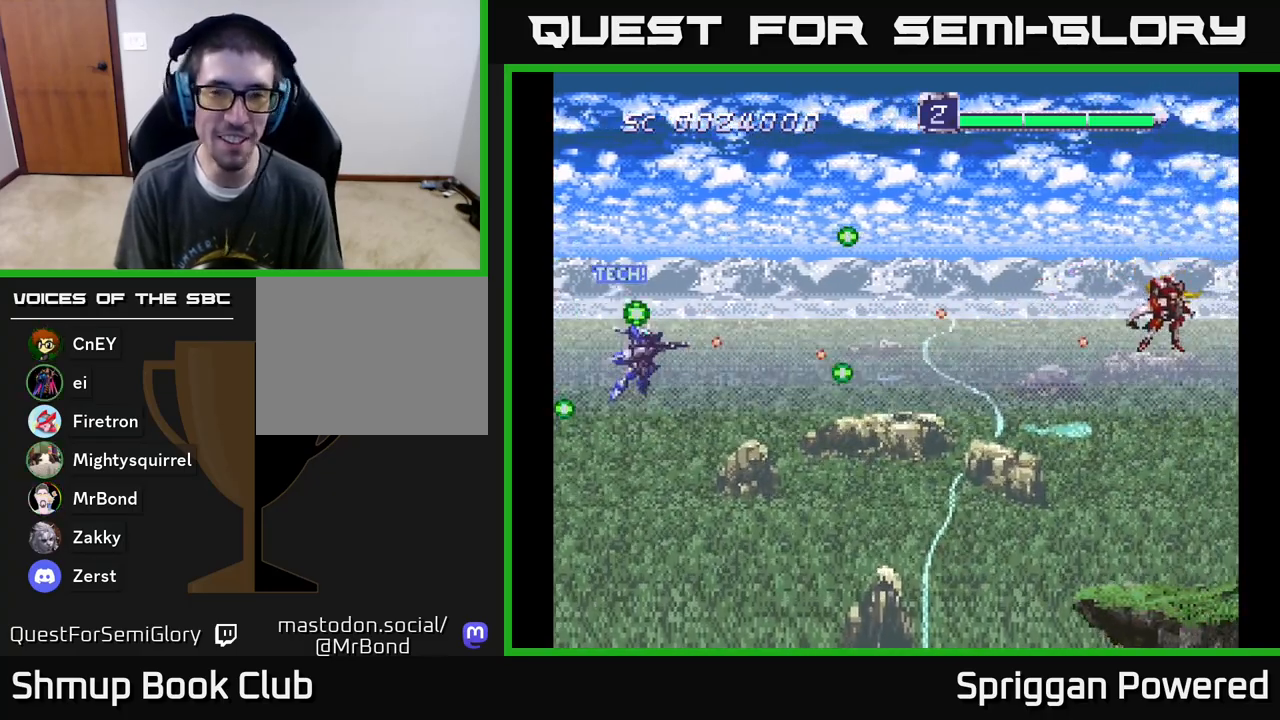
{"buttons": ["DPAD_RIGHT"], "events": [[17, "A", "up"], [100, "A", "down"], [167, "A", "up"], [183, "DPAD_DOWN", "down"], [233, "A", "down"], [317, "A", "up"], [367, "DPAD_DOWN", "up"], [383, "A", "down"], [467, "A", "up"]]}
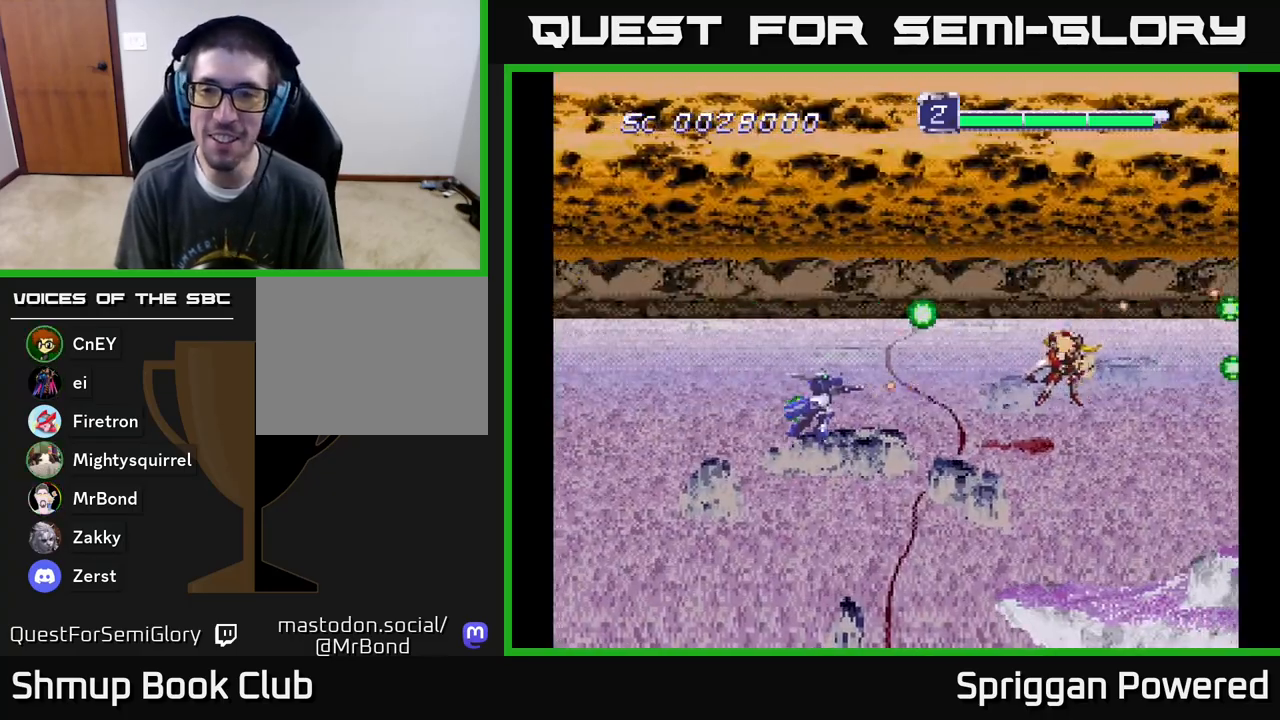
{"buttons": ["DPAD_LEFT"]}
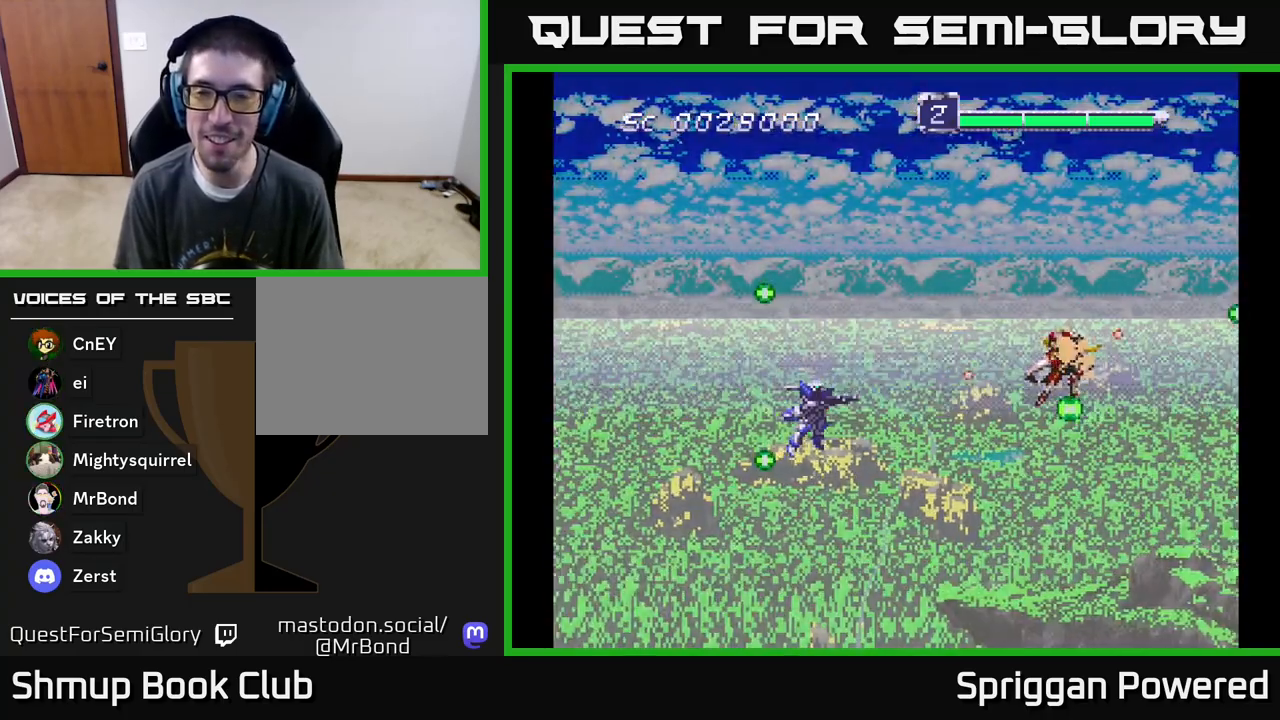
{"buttons": [], "events": [[50, "DPAD_LEFT", "up"]]}
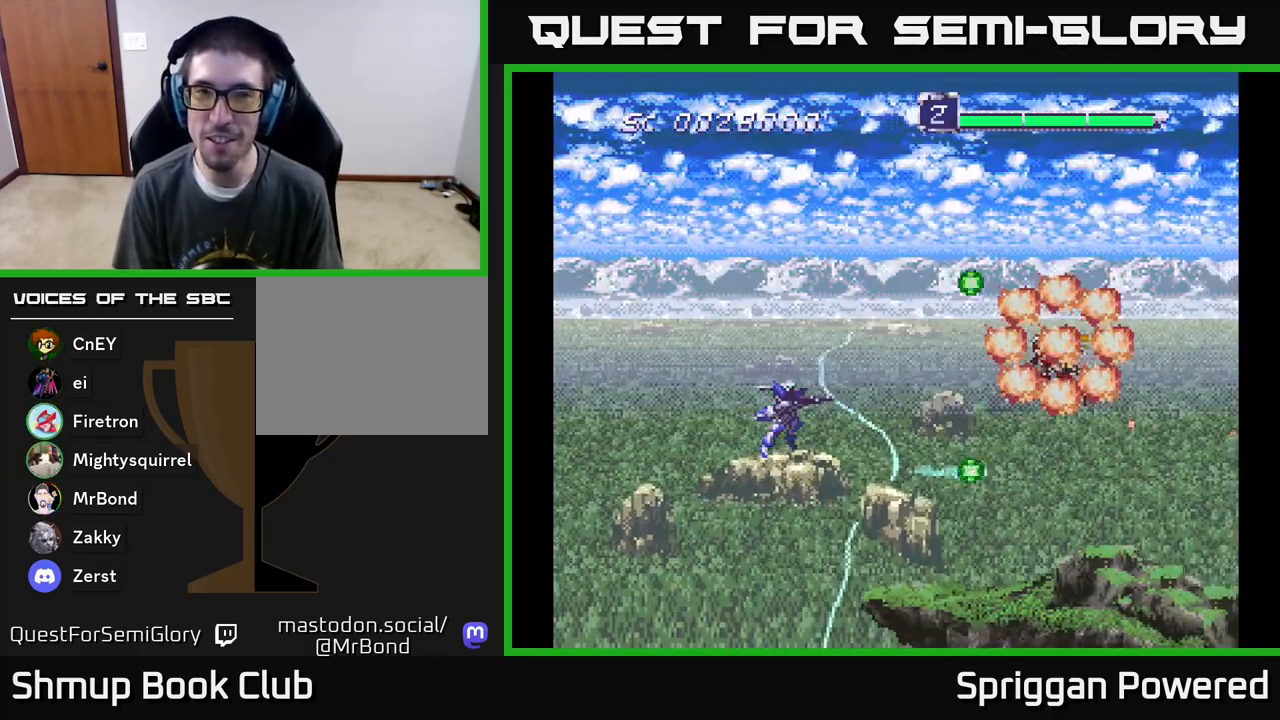
{"buttons": ["DPAD_UP"], "events": [[300, "DPAD_UP", "down"]]}
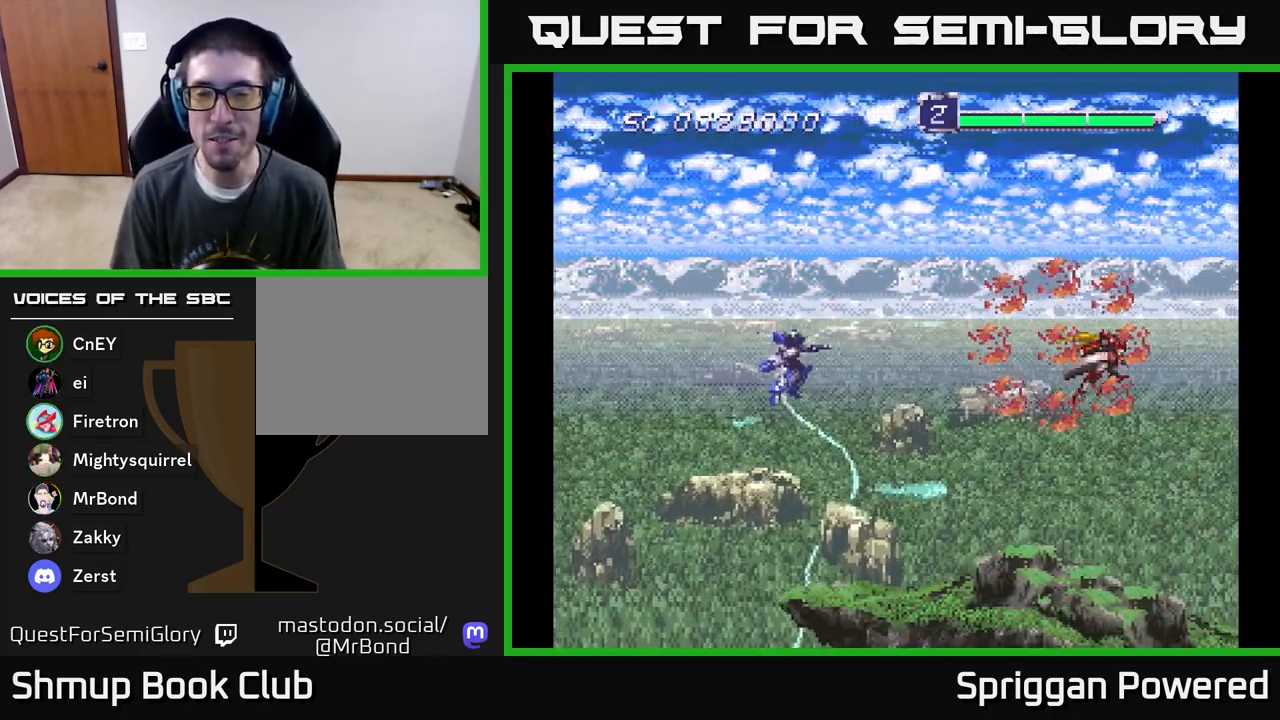
{"buttons": [], "events": [[50, "DPAD_UP", "up"]]}
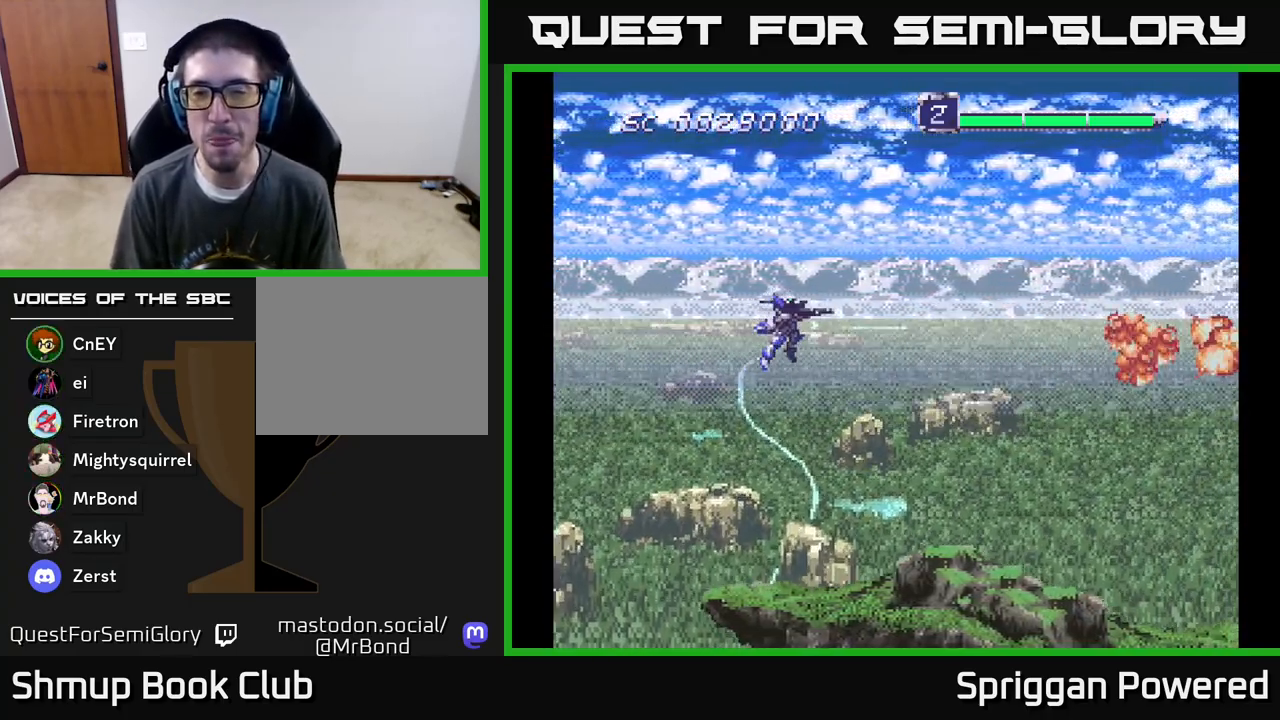
{"buttons": [], "events": []}
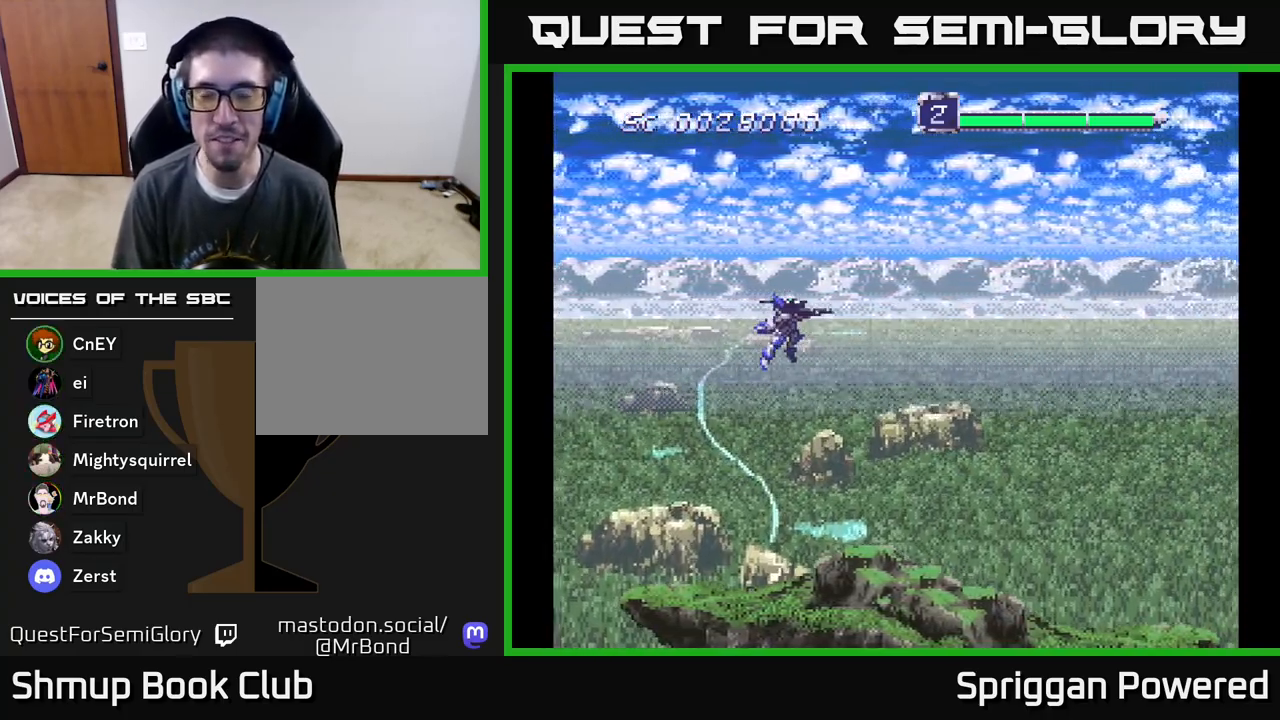
{"buttons": ["A", "DPAD_RIGHT"], "events": [[300, "DPAD_RIGHT", "down"], [500, "A", "down"]]}
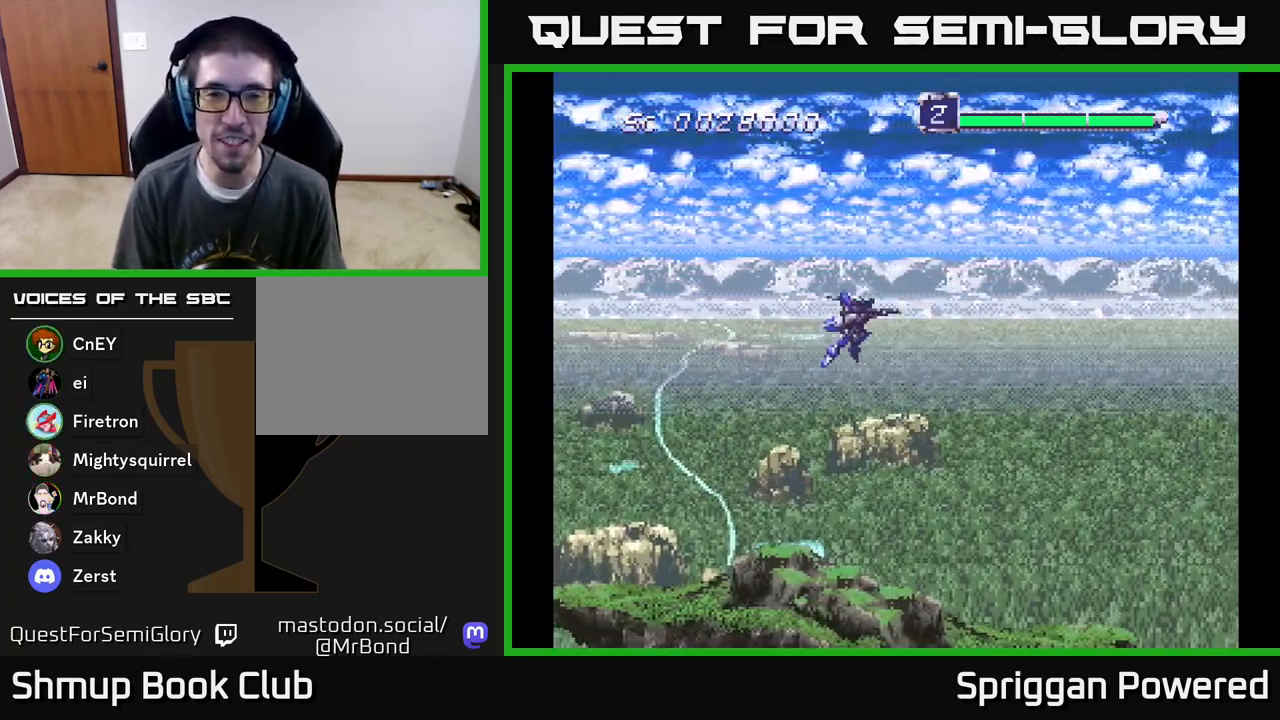
{"buttons": ["DPAD_UP"]}
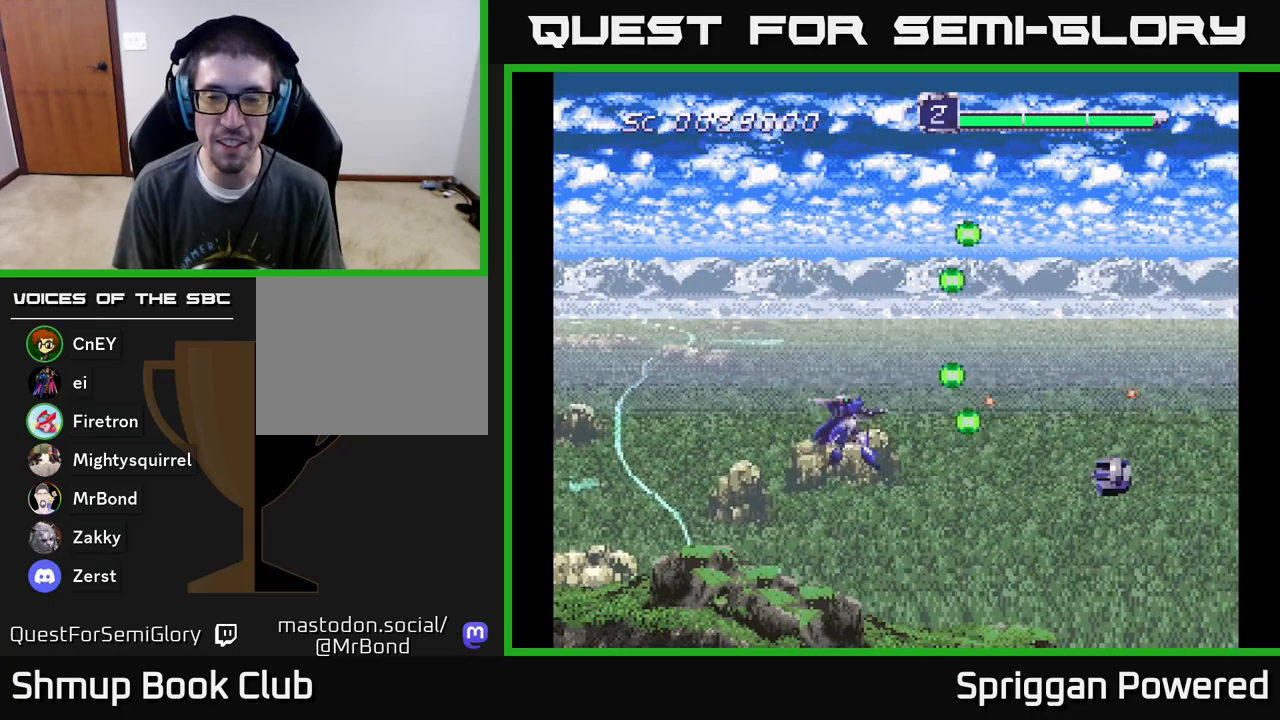
{"buttons": ["DPAD_UP"], "events": [[100, "A", "down"], [150, "DPAD_LEFT", "down"], [150, "DPAD_UP", "up"], [167, "A", "up"], [167, "DPAD_DOWN", "down"], [233, "A", "down"], [333, "A", "up"], [333, "DPAD_DOWN", "up"], [400, "A", "down"], [417, "DPAD_UP", "down"], [500, "A", "up"], [500, "DPAD_LEFT", "up"]]}
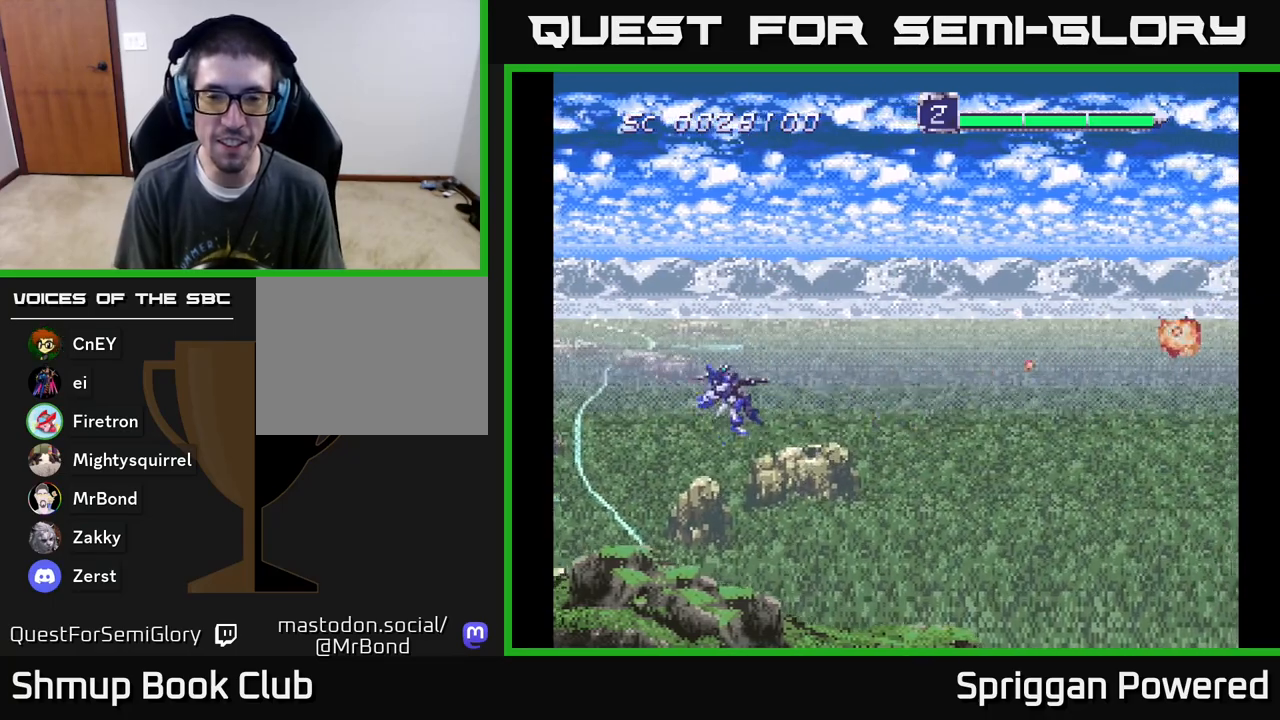
{"buttons": ["DPAD_DOWN"], "events": [[50, "A", "down"], [150, "A", "up"], [217, "A", "down"], [300, "A", "up"], [350, "DPAD_RIGHT", "down"], [383, "A", "down"], [400, "DPAD_UP", "up"], [450, "DPAD_DOWN", "down"], [483, "A", "up"], [500, "DPAD_RIGHT", "up"]]}
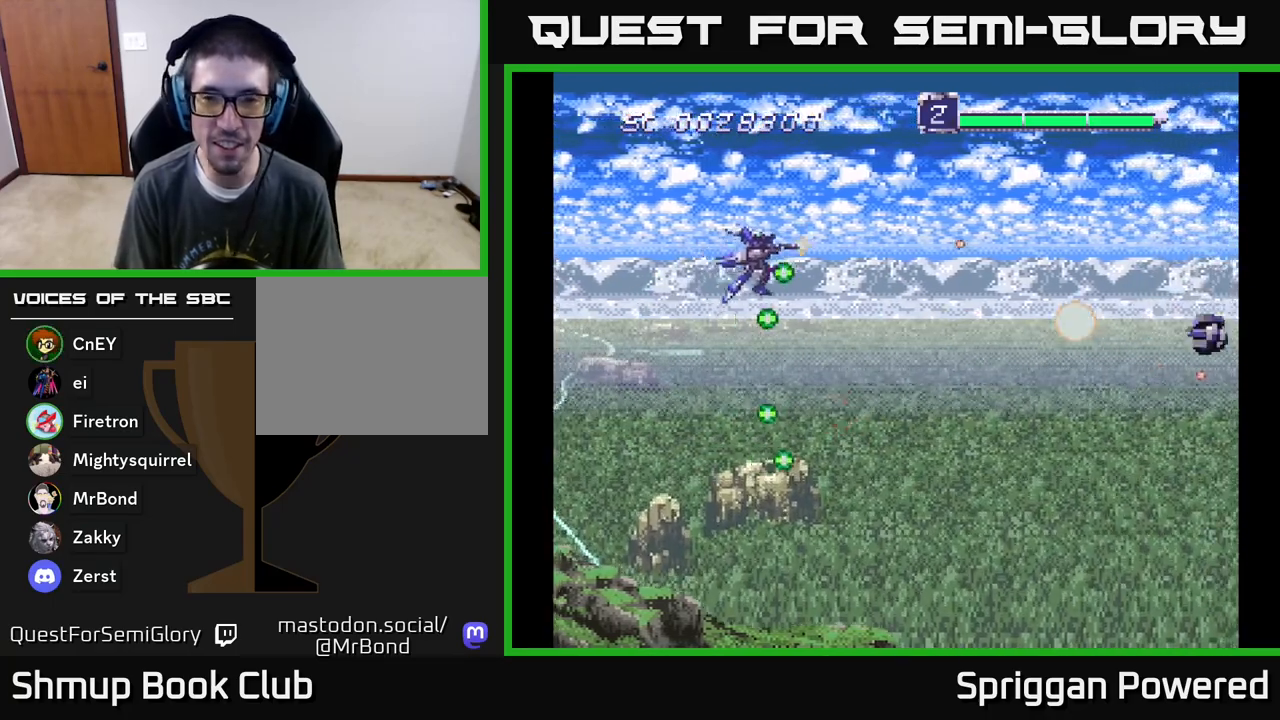
{"buttons": ["A", "DPAD_DOWN", "DPAD_RIGHT"], "events": [[33, "A", "down"], [50, "DPAD_RIGHT", "down"], [117, "DPAD_RIGHT", "up"], [150, "A", "up"], [233, "A", "down"], [333, "A", "up"], [400, "DPAD_RIGHT", "down"], [417, "A", "down"]]}
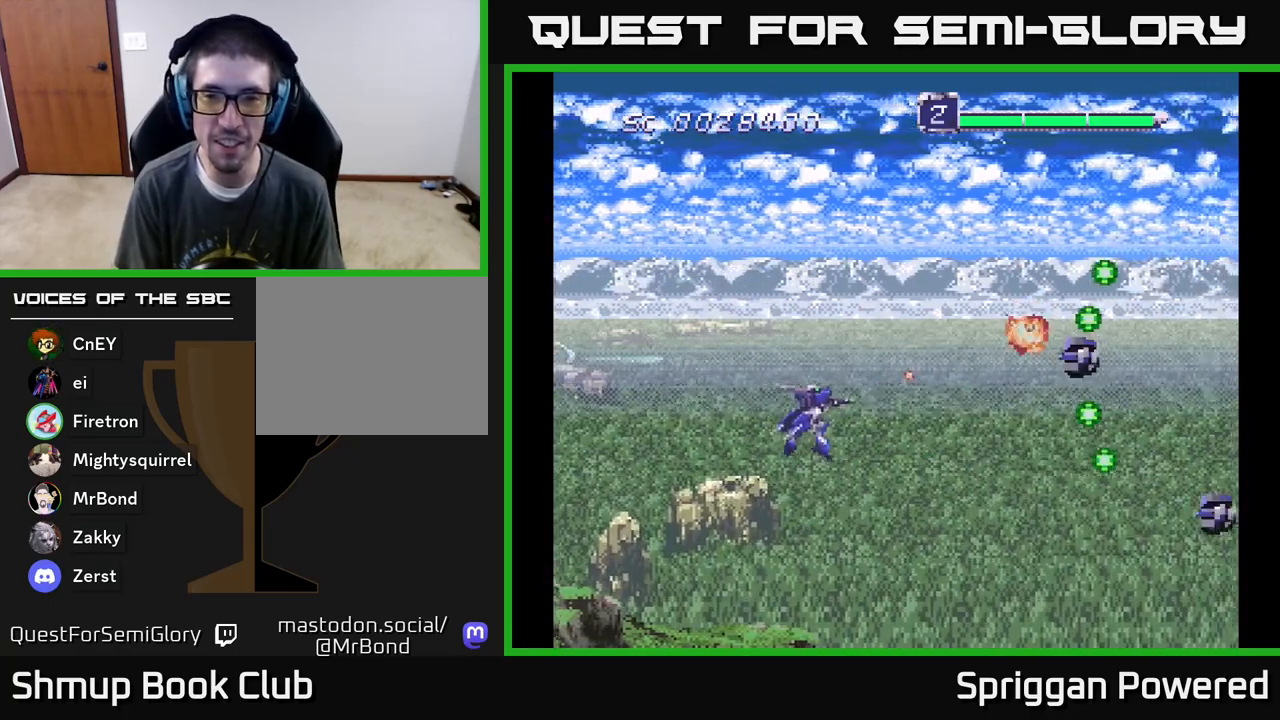
{"buttons": ["DPAD_LEFT"]}
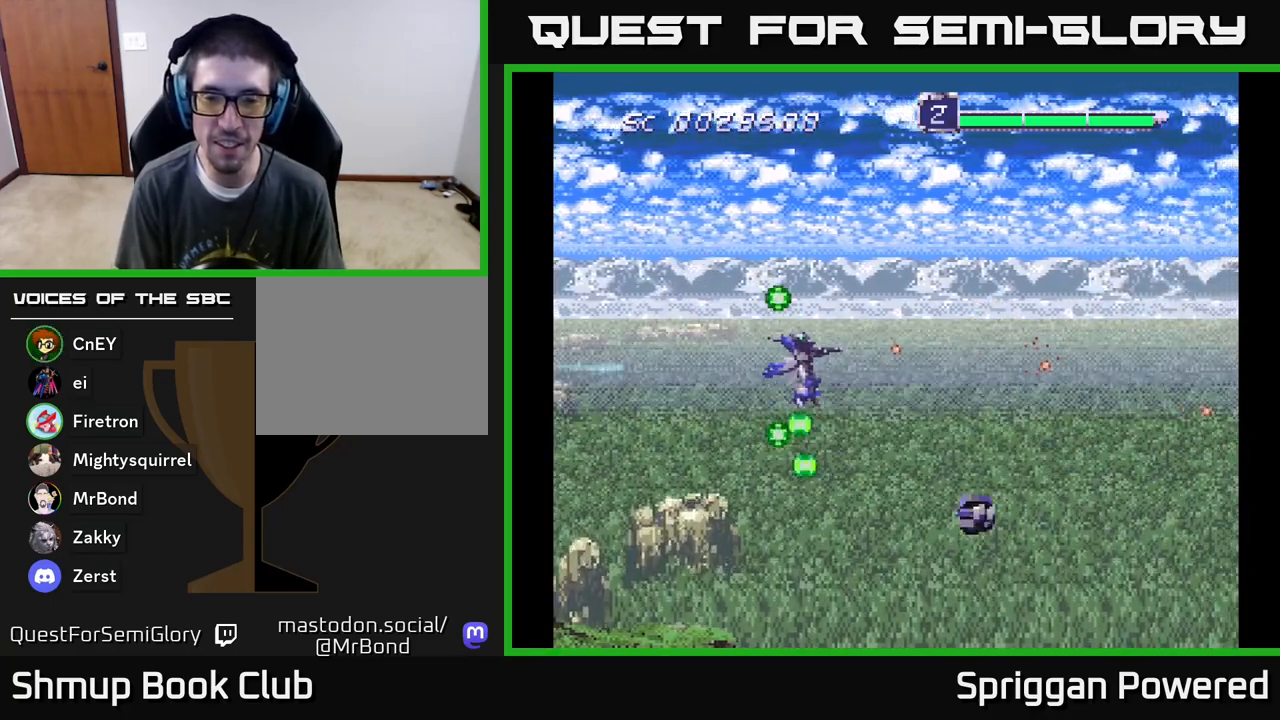
{"buttons": ["A", "DPAD_UP", "DPAD_RIGHT"]}
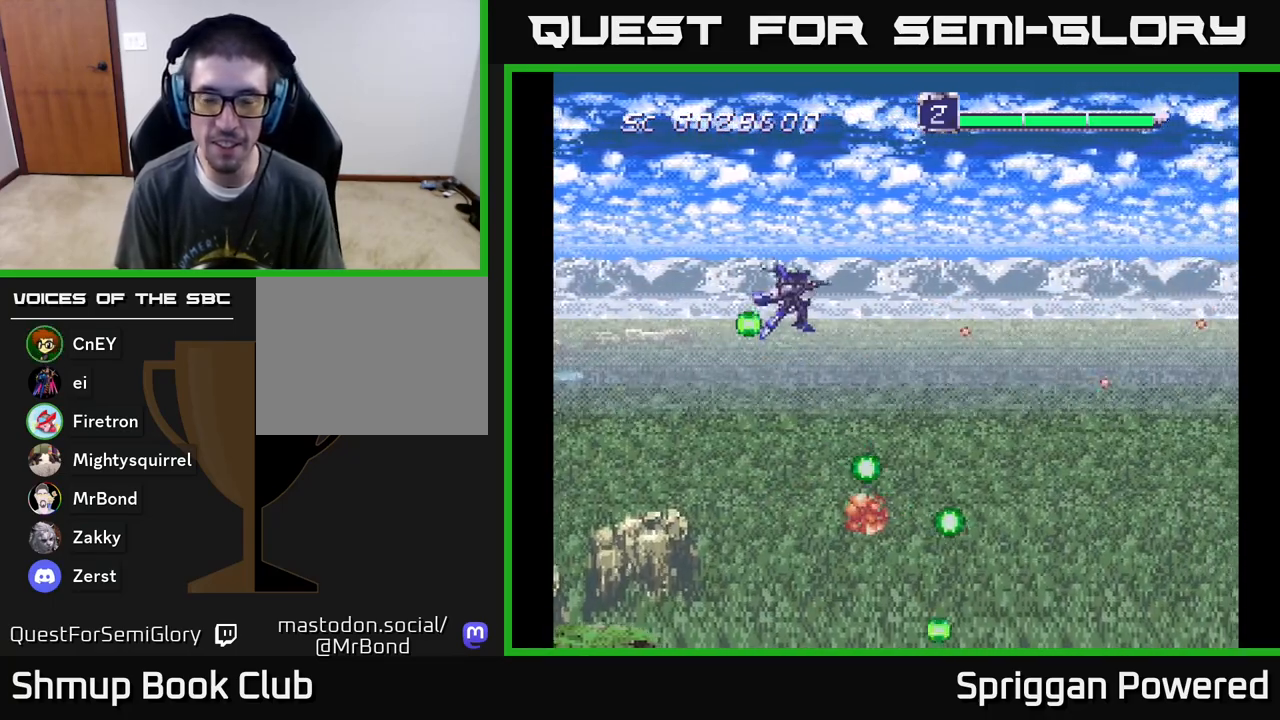
{"buttons": ["A", "DPAD_DOWN", "DPAD_RIGHT"], "events": [[17, "A", "up"], [50, "DPAD_UP", "up"], [83, "A", "down"], [83, "DPAD_DOWN", "down"], [150, "DPAD_RIGHT", "up"], [183, "A", "up"], [267, "A", "down"], [383, "A", "up"], [450, "A", "down"], [450, "DPAD_RIGHT", "down"]]}
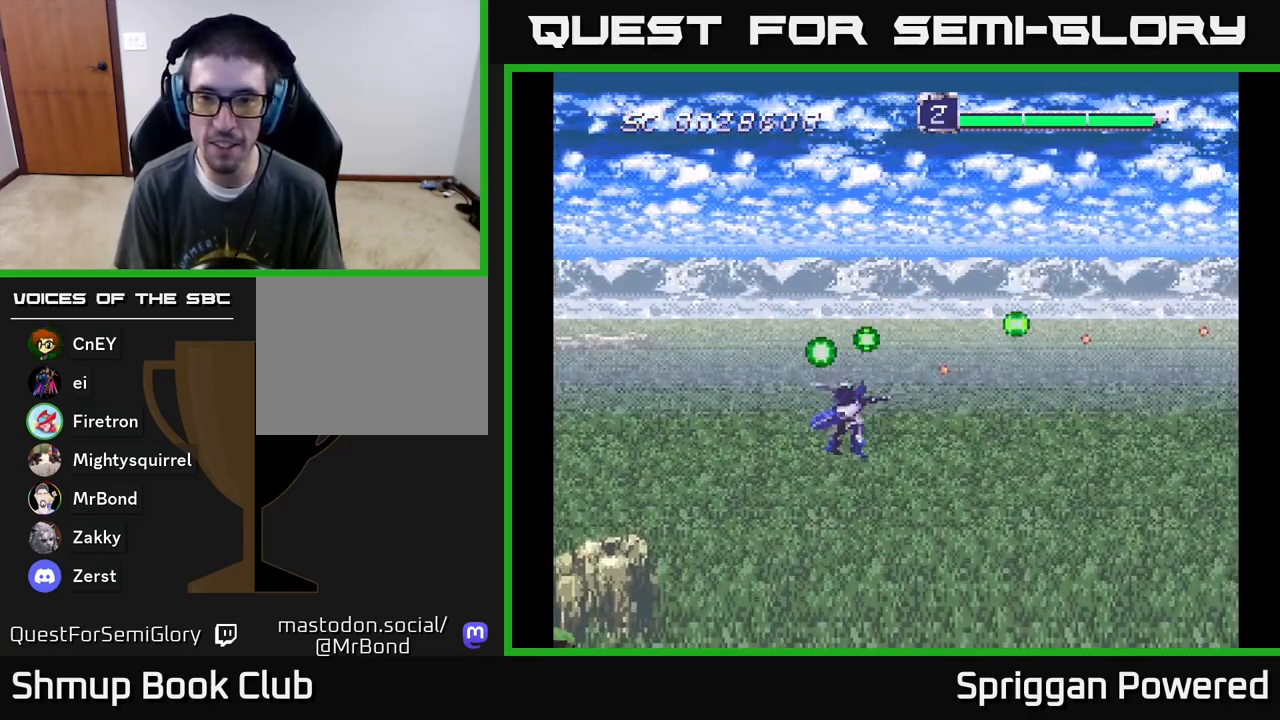
{"buttons": ["A", "DPAD_UP"], "events": [[50, "A", "up"], [50, "DPAD_RIGHT", "up"], [100, "DPAD_RIGHT", "down"], [133, "A", "down"], [133, "DPAD_DOWN", "up"], [150, "DPAD_RIGHT", "up"], [150, "DPAD_UP", "down"], [217, "A", "up"], [300, "A", "down"], [383, "A", "up"], [467, "A", "down"]]}
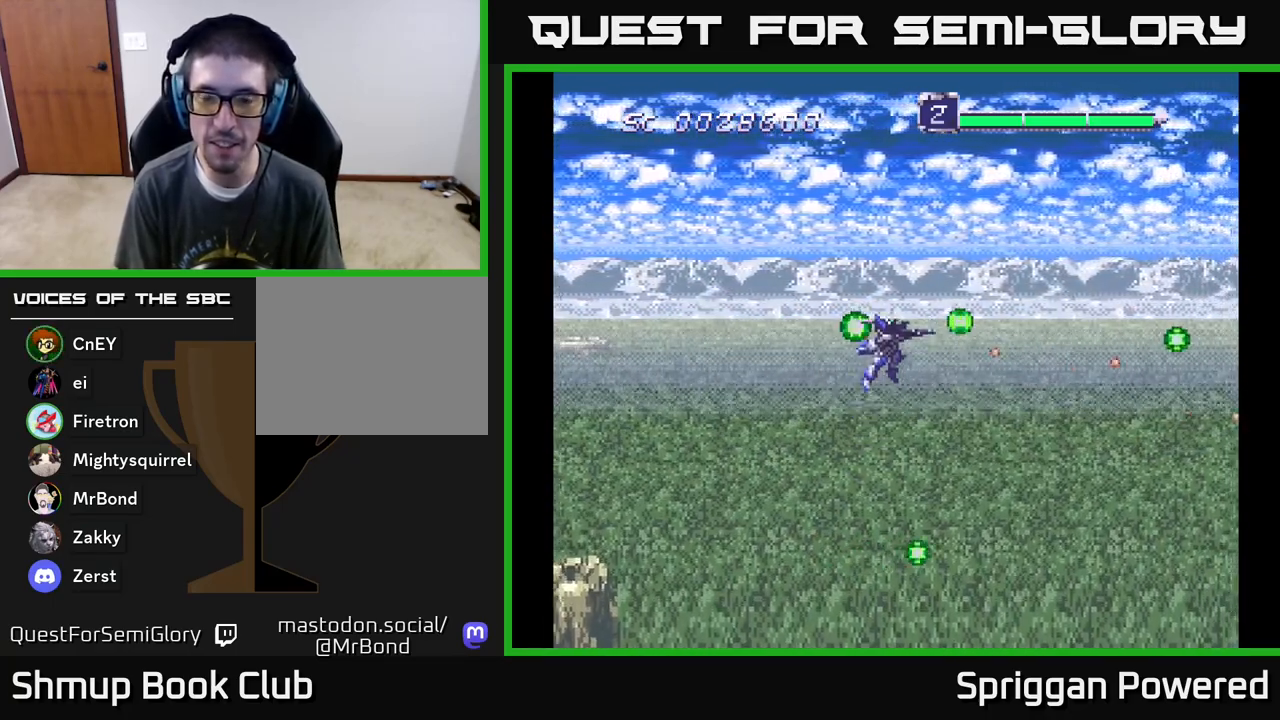
{"buttons": ["A", "DPAD_UP"], "events": [[67, "A", "up"], [133, "A", "down"], [217, "A", "up"], [300, "A", "down"], [400, "A", "up"], [483, "A", "down"]]}
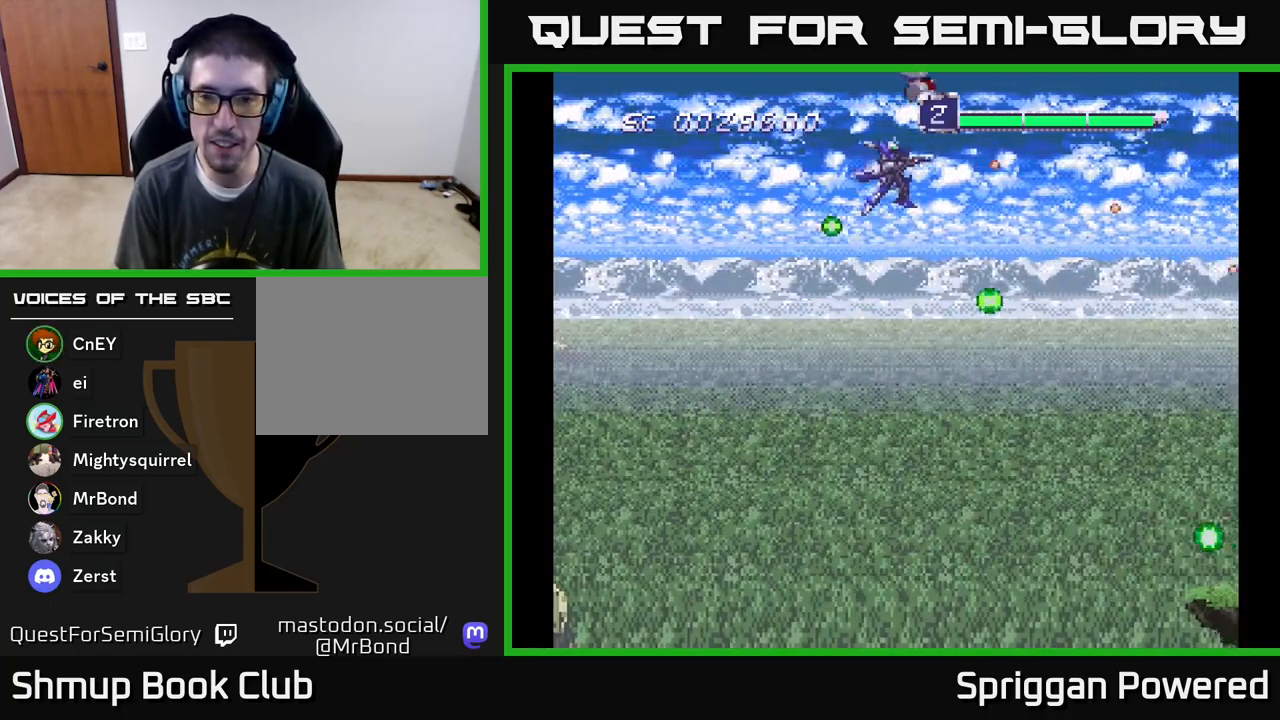
{"buttons": ["A", "DPAD_DOWN"], "events": [[17, "DPAD_LEFT", "down"], [33, "DPAD_UP", "up"], [50, "DPAD_DOWN", "down"], [67, "A", "up"], [67, "DPAD_LEFT", "up"], [150, "A", "down"], [233, "A", "up"], [317, "A", "down"], [400, "A", "up"], [467, "A", "down"]]}
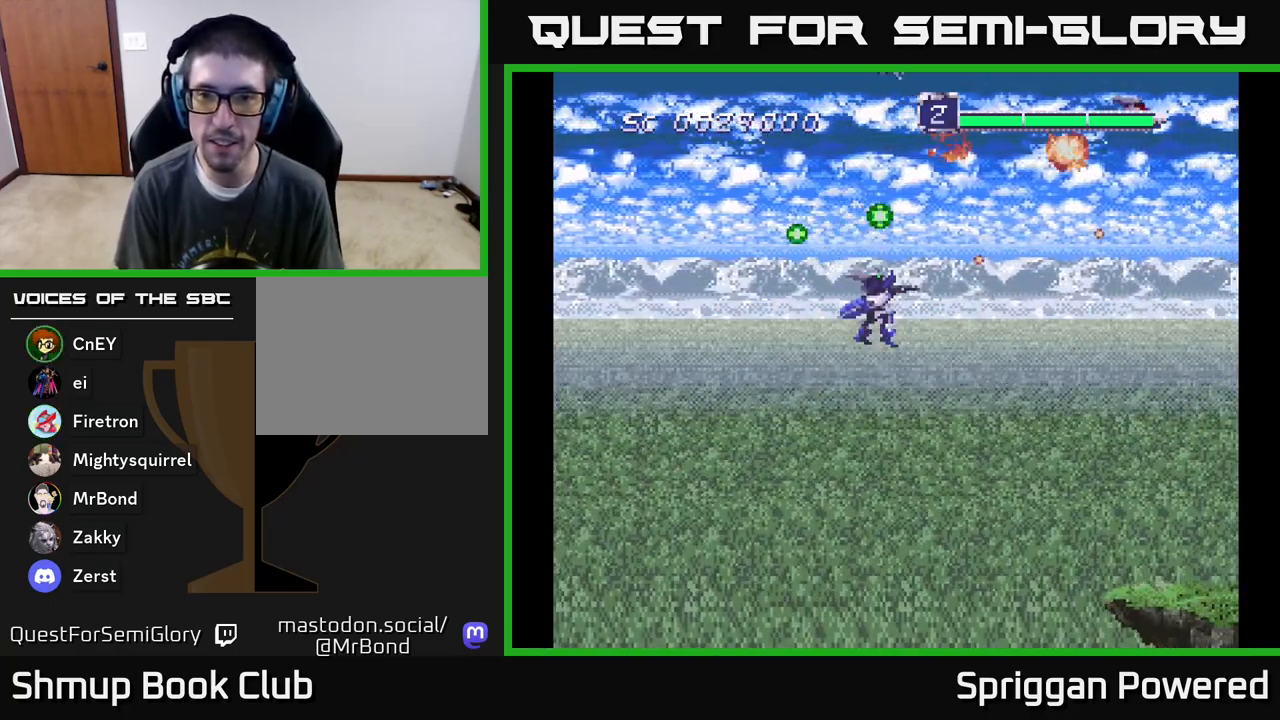
{"buttons": ["A", "DPAD_DOWN"], "events": [[83, "A", "up"], [133, "A", "down"], [183, "DPAD_RIGHT", "down"], [233, "DPAD_RIGHT", "up"], [250, "A", "up"], [300, "A", "down"], [367, "DPAD_RIGHT", "down"], [417, "A", "up"], [417, "DPAD_RIGHT", "up"], [483, "A", "down"]]}
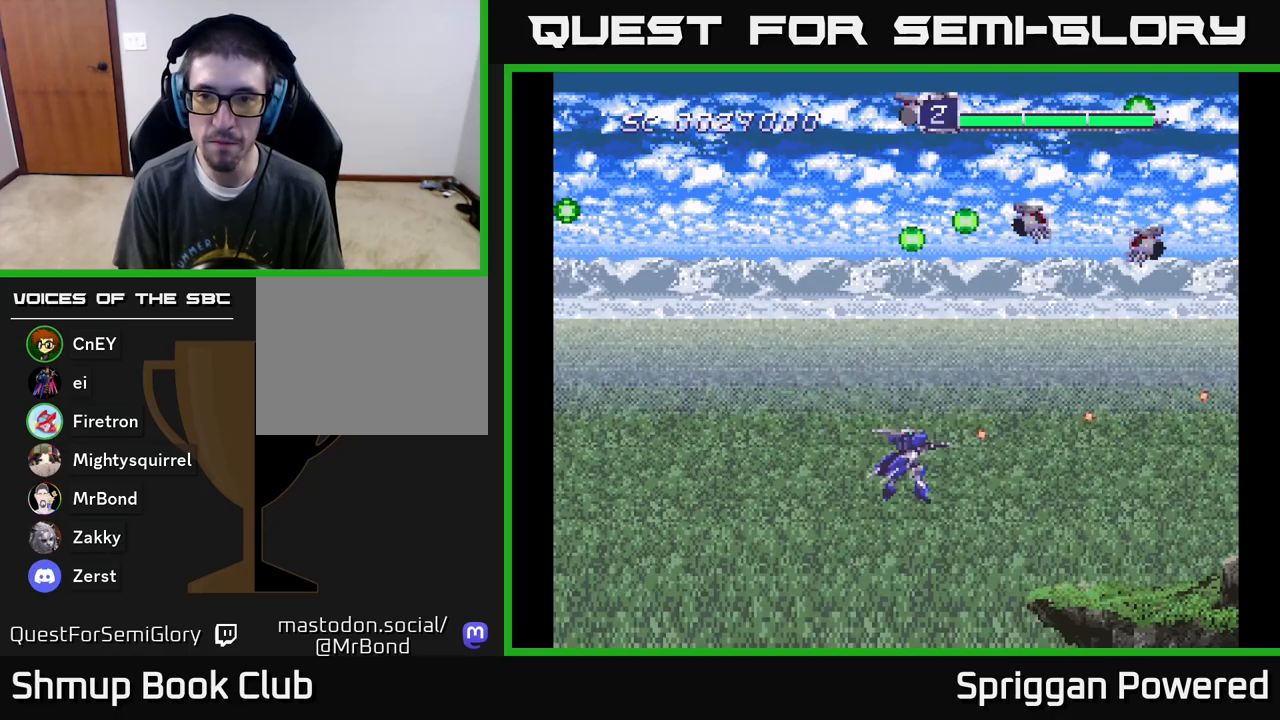
{"buttons": ["DPAD_UP", "DPAD_LEFT"]}
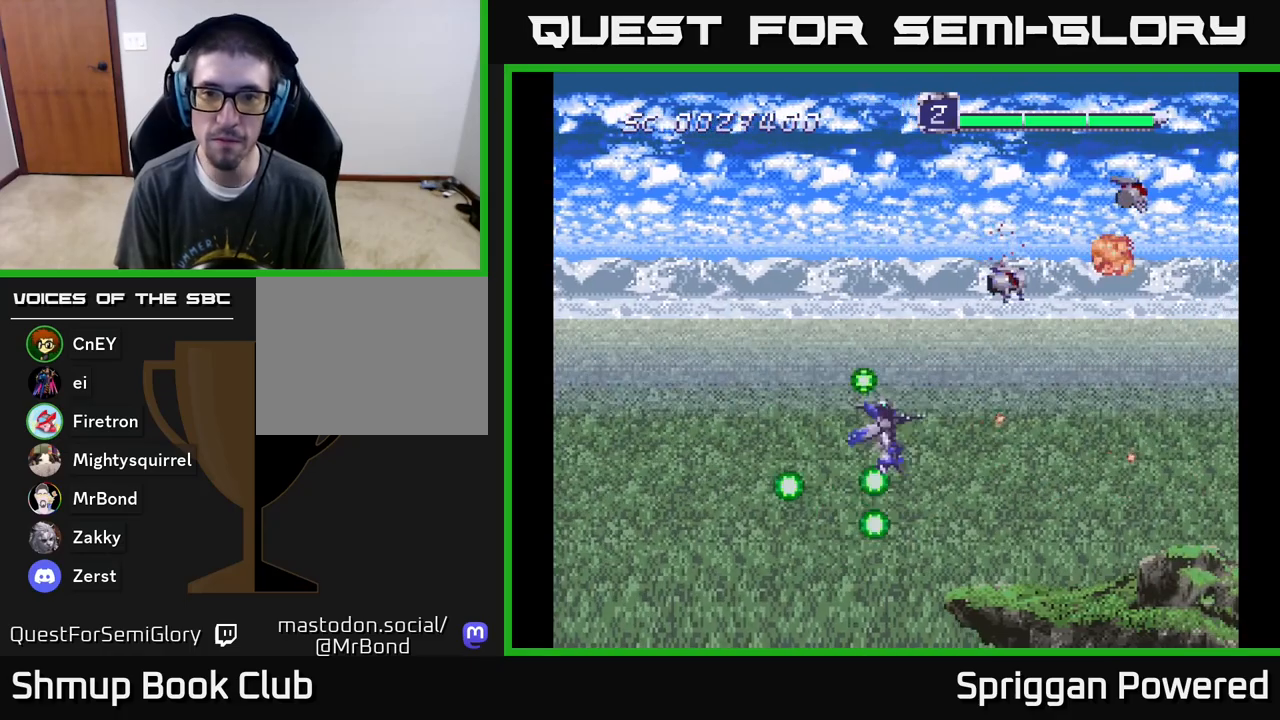
{"buttons": ["A", "DPAD_UP"], "events": [[17, "A", "down"], [33, "DPAD_LEFT", "up"], [117, "A", "up"], [167, "A", "down"], [267, "A", "up"], [333, "A", "down"], [417, "A", "up"], [483, "A", "down"]]}